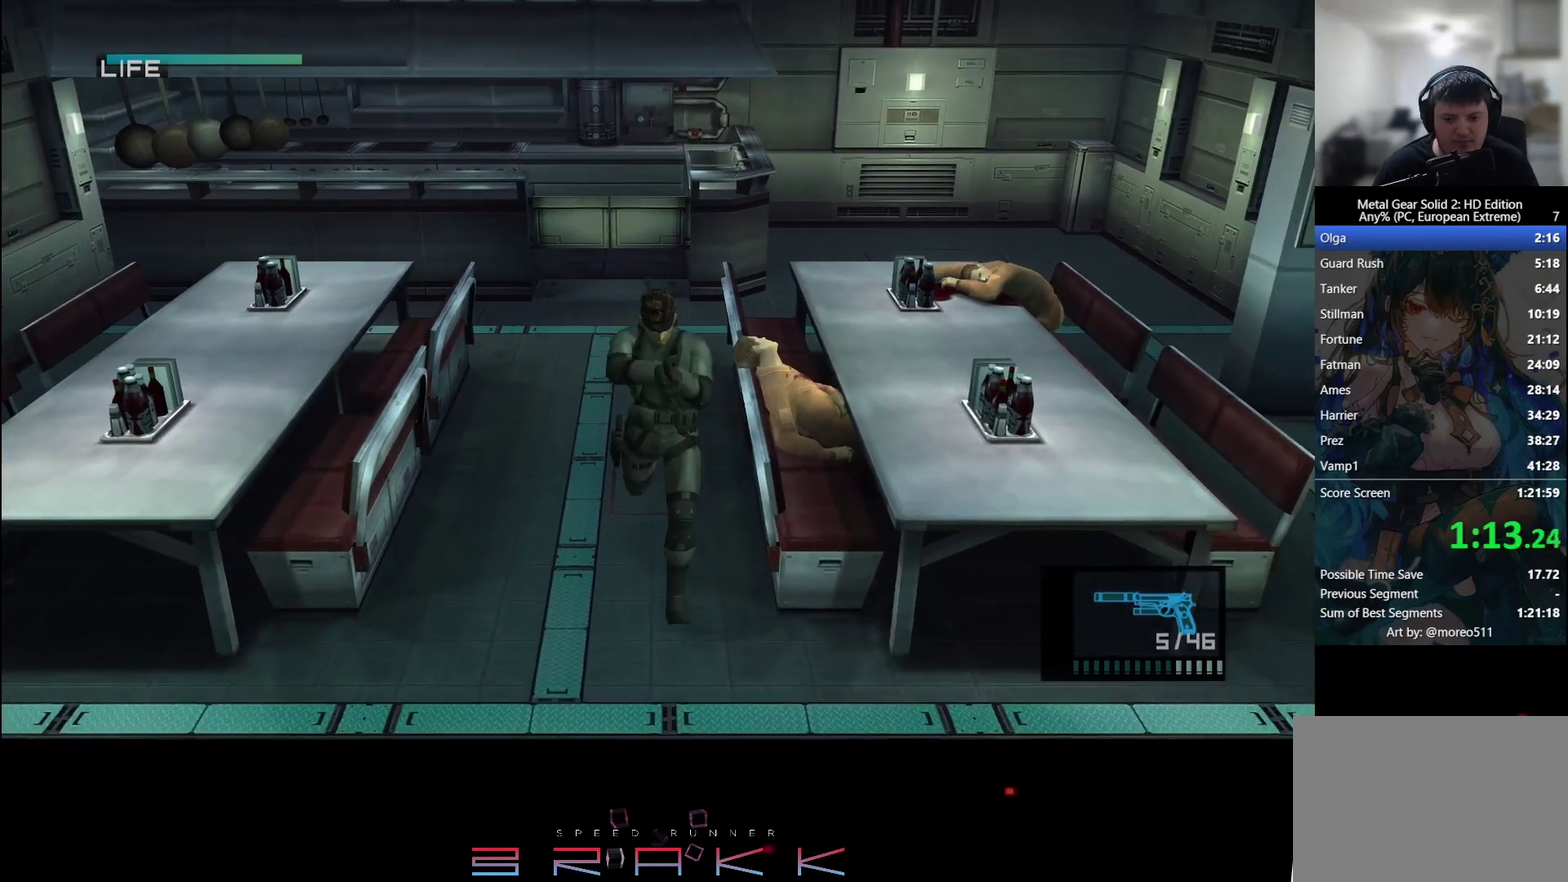
Gameplay with a controller (PlayStation layout); each line is a JSON object with the inputs held at the frame after it. "events" lists button and stick changes between this image and that frame as [ms after this image, input, new state], when the widget could be followed in between. Not read: CROSS right_stick.
{"buttons": ["L1"], "left_stick": "right"}
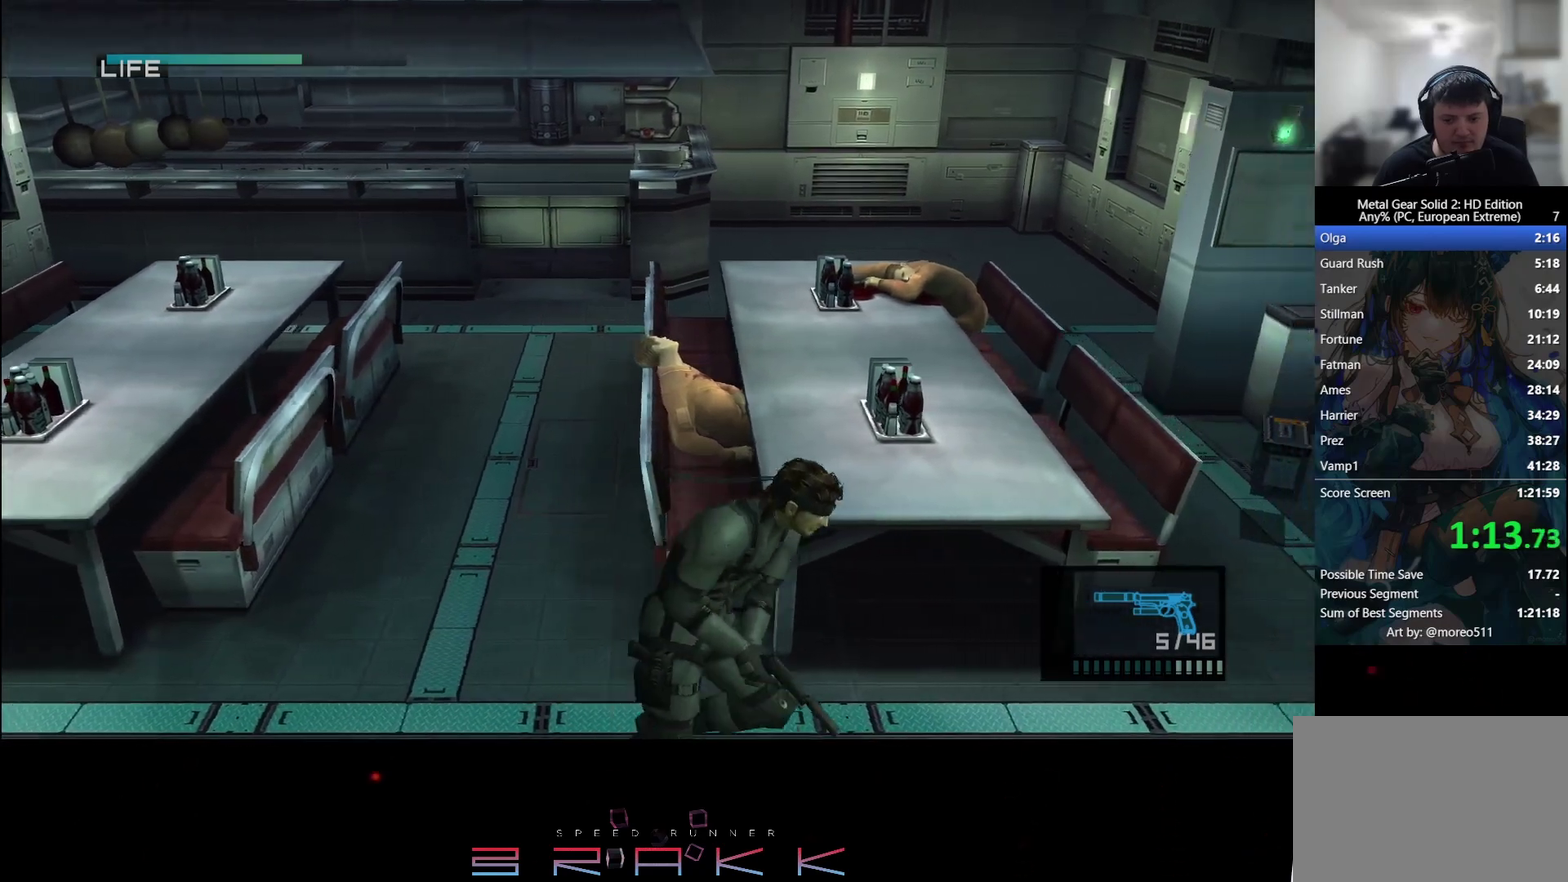
{"buttons": ["L1"], "left_stick": "center"}
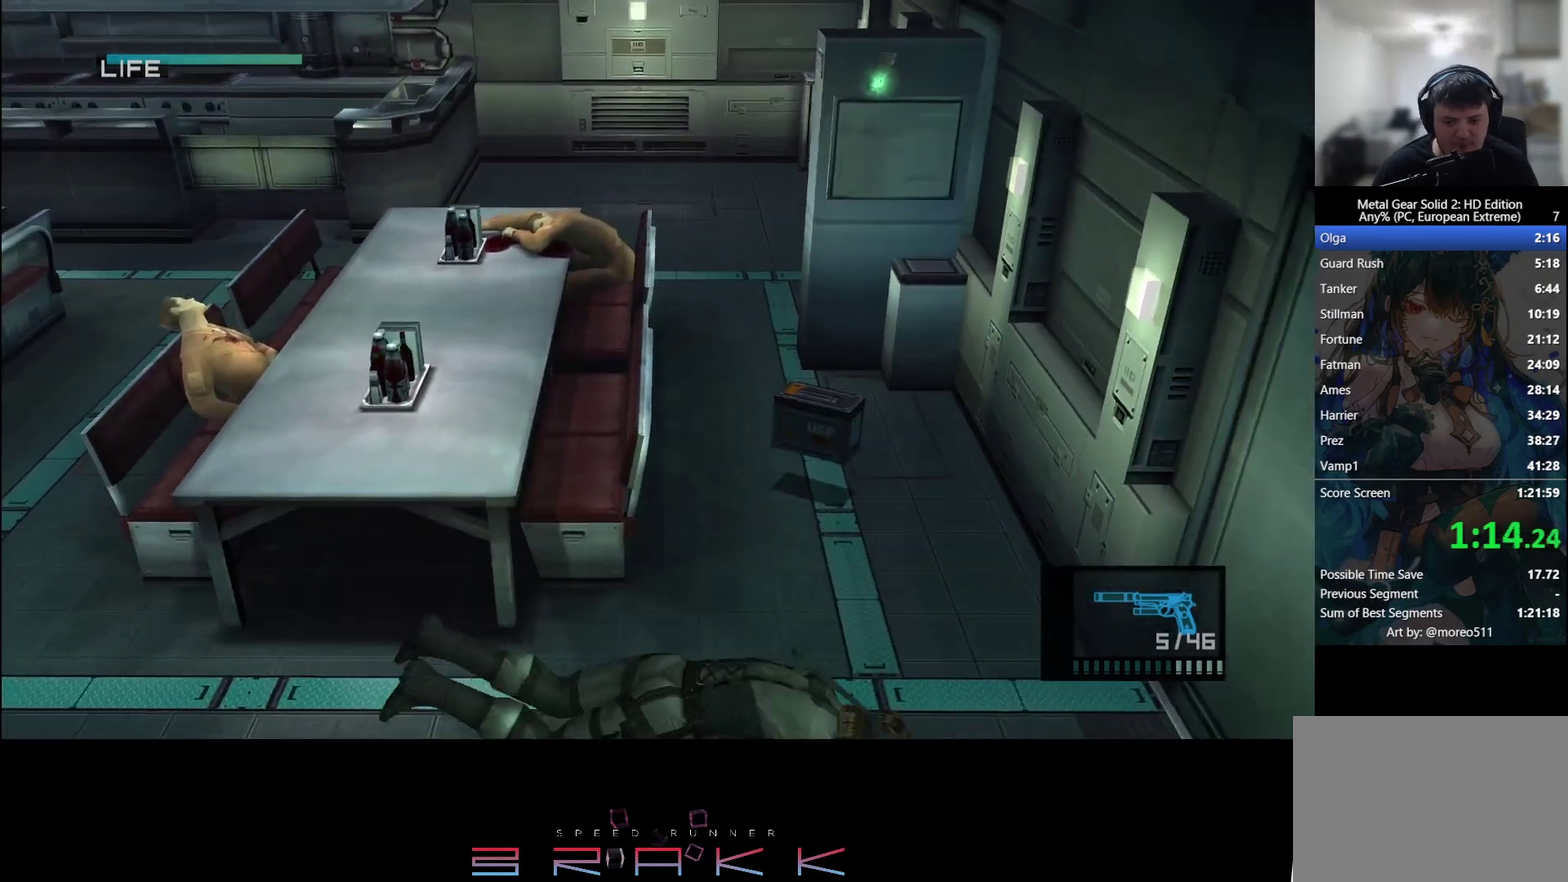
{"buttons": ["L1"], "left_stick": "center", "events": []}
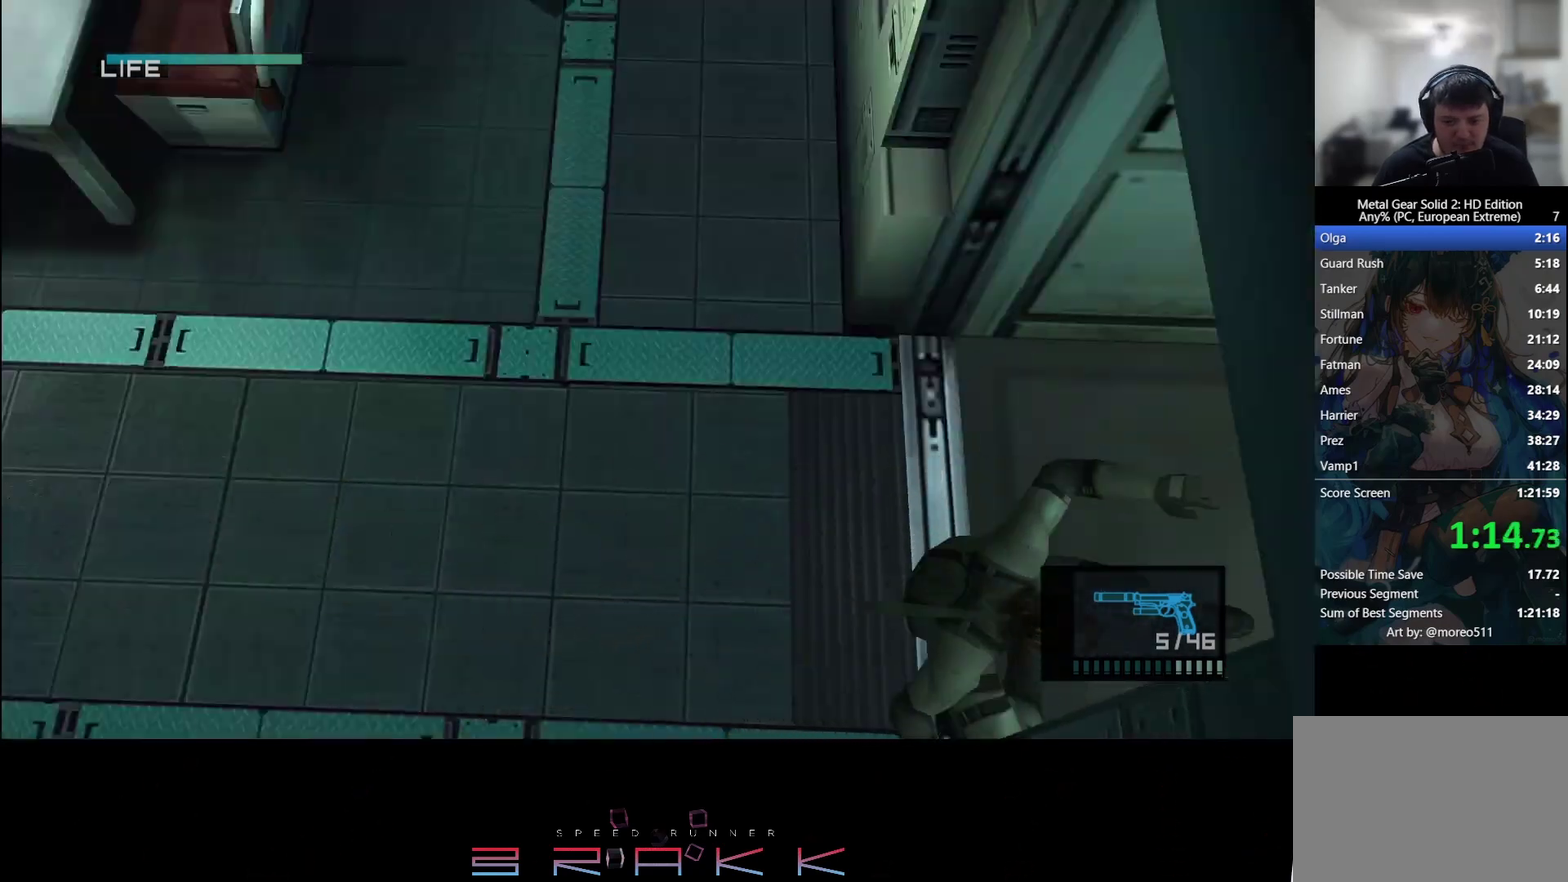
{"buttons": ["L1"], "left_stick": "right"}
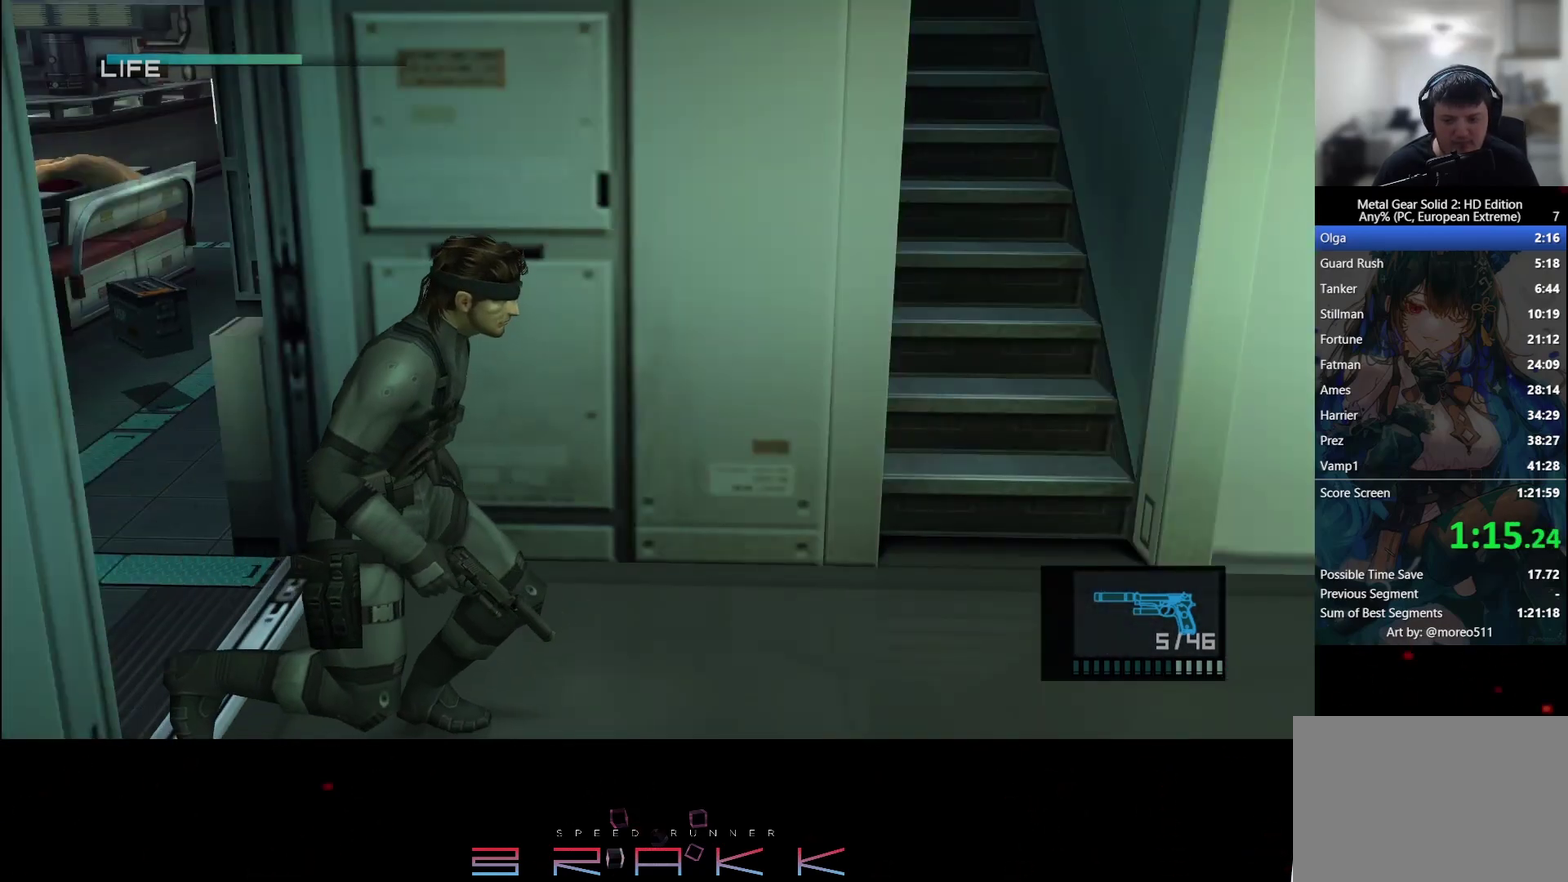
{"buttons": ["L1"], "left_stick": "up"}
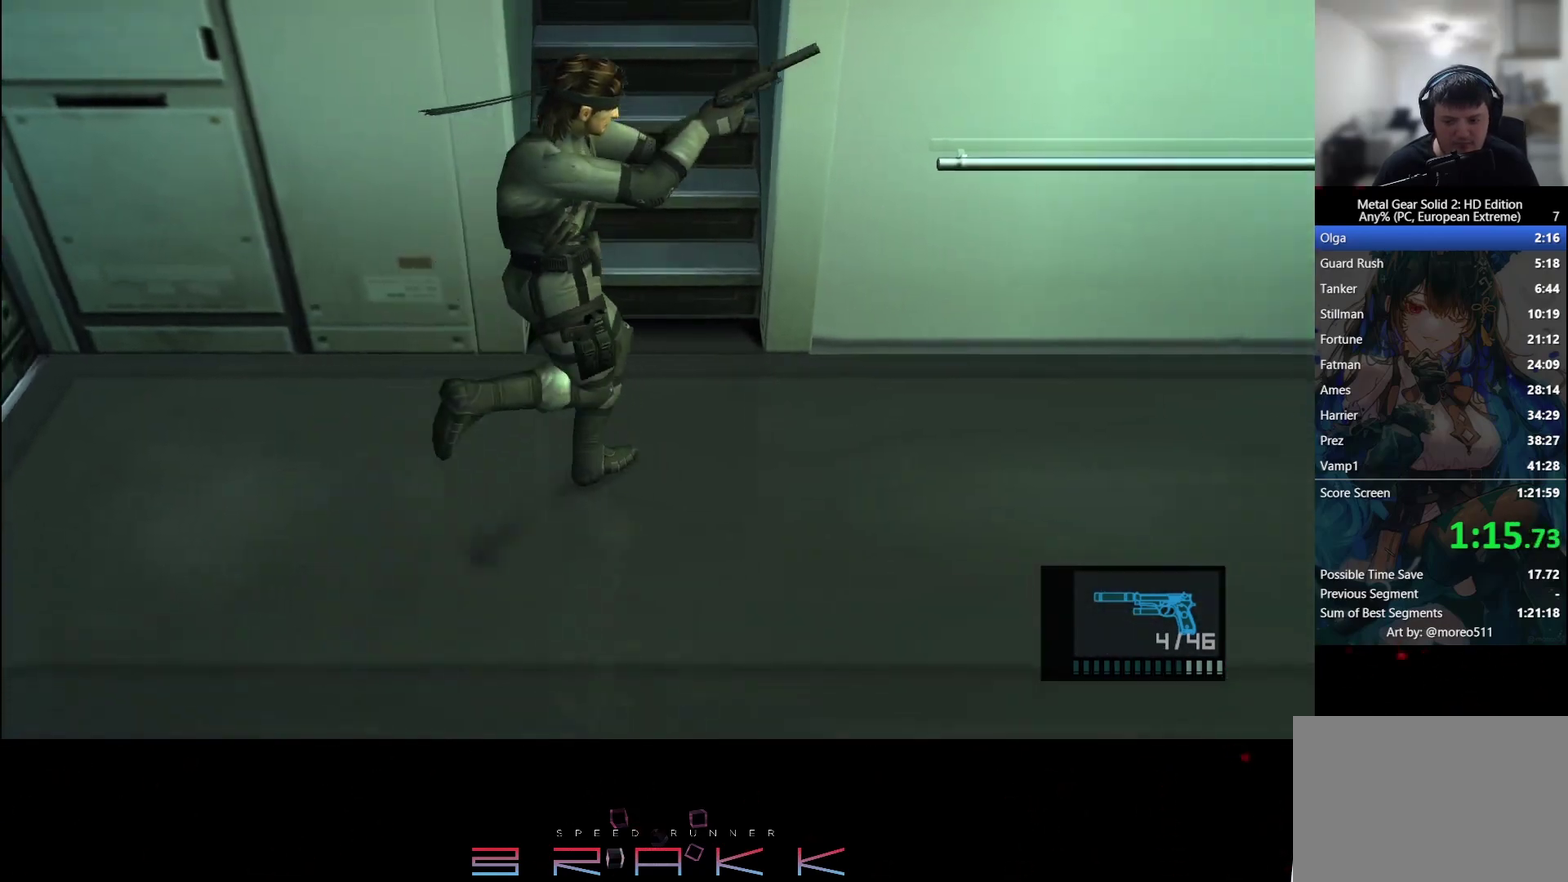
{"buttons": ["L1"], "left_stick": "up"}
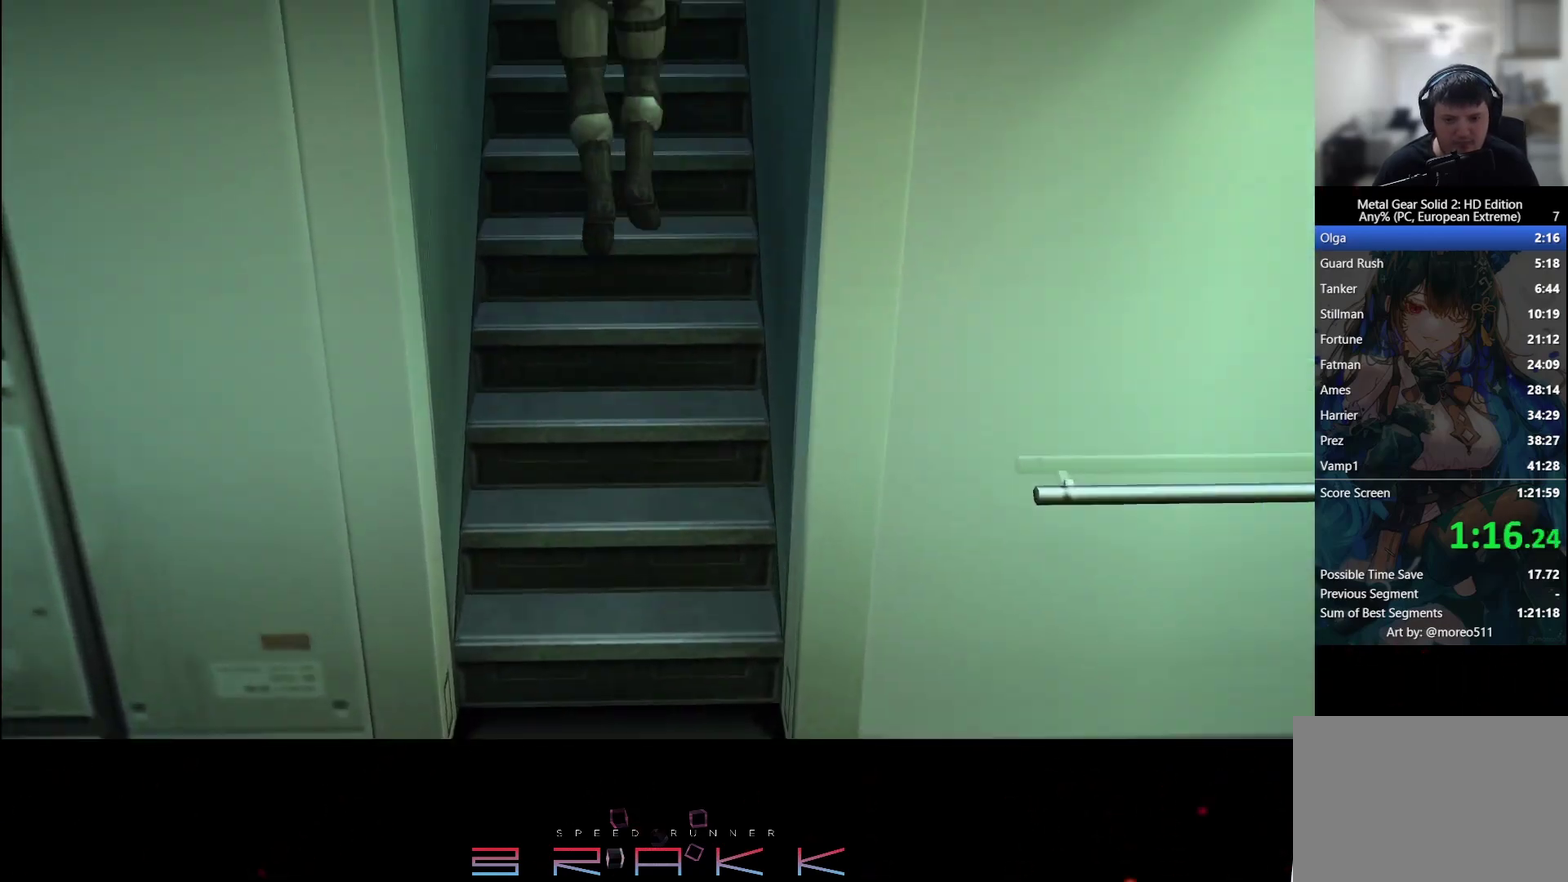
{"buttons": [], "left_stick": "center"}
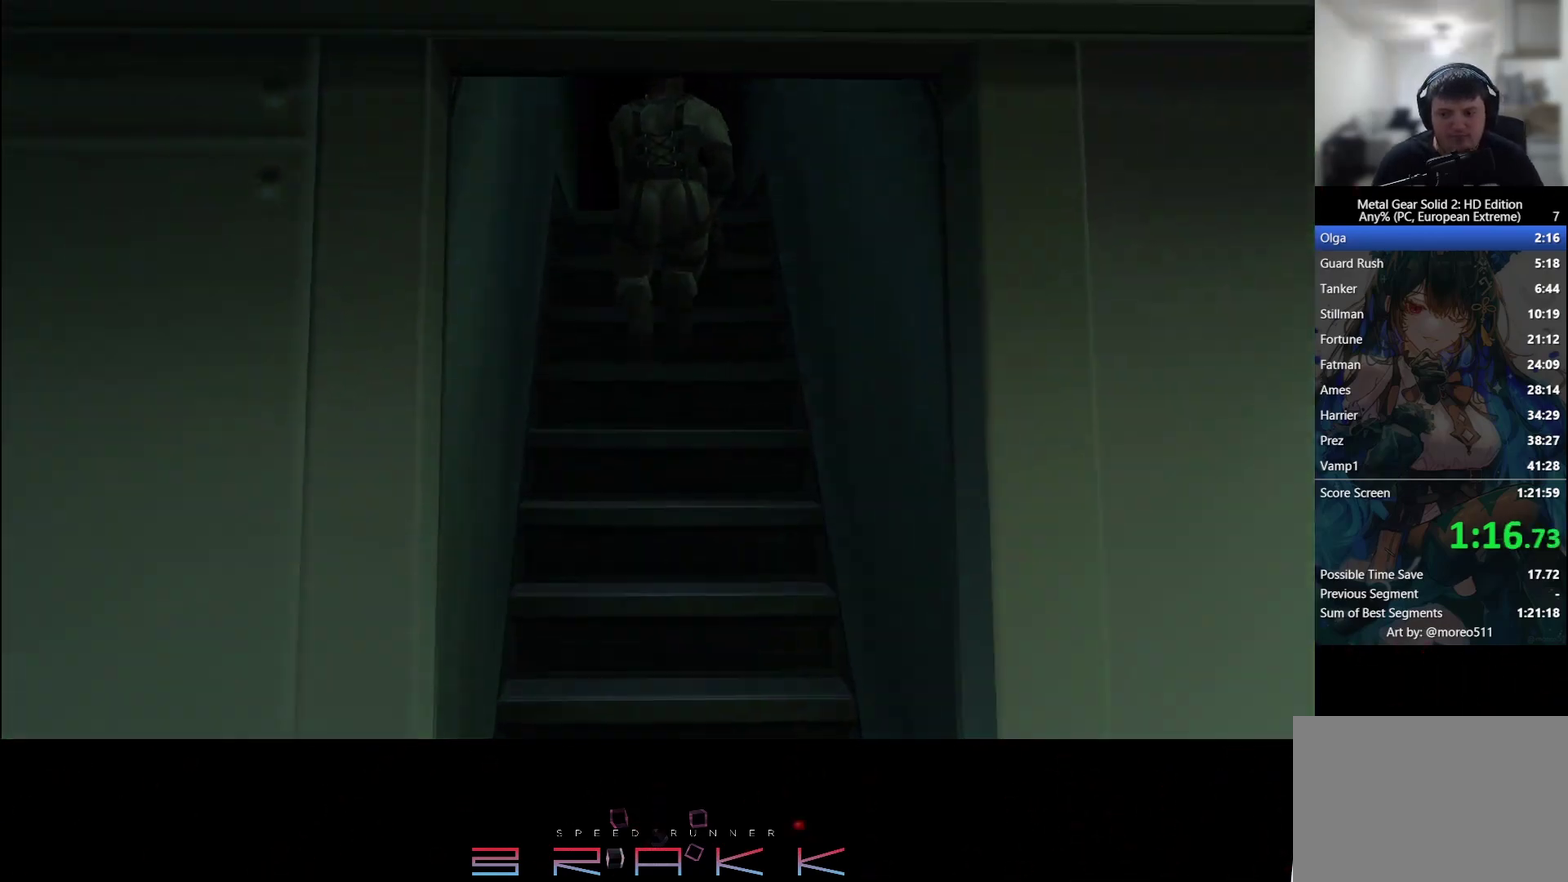
{"buttons": [], "left_stick": "center", "events": []}
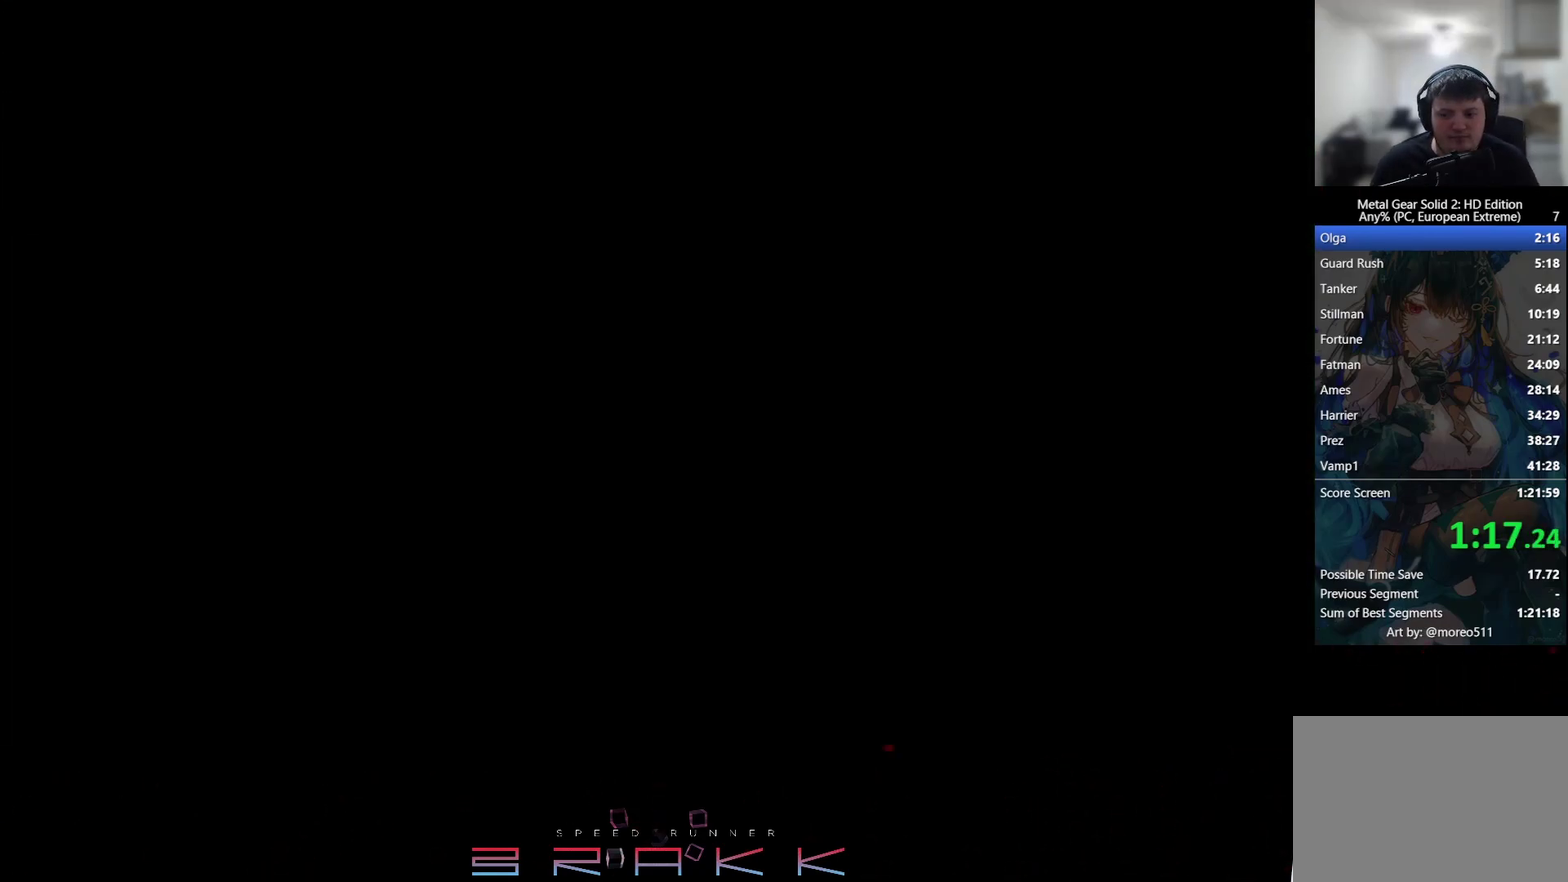
{"buttons": [], "left_stick": "center", "events": []}
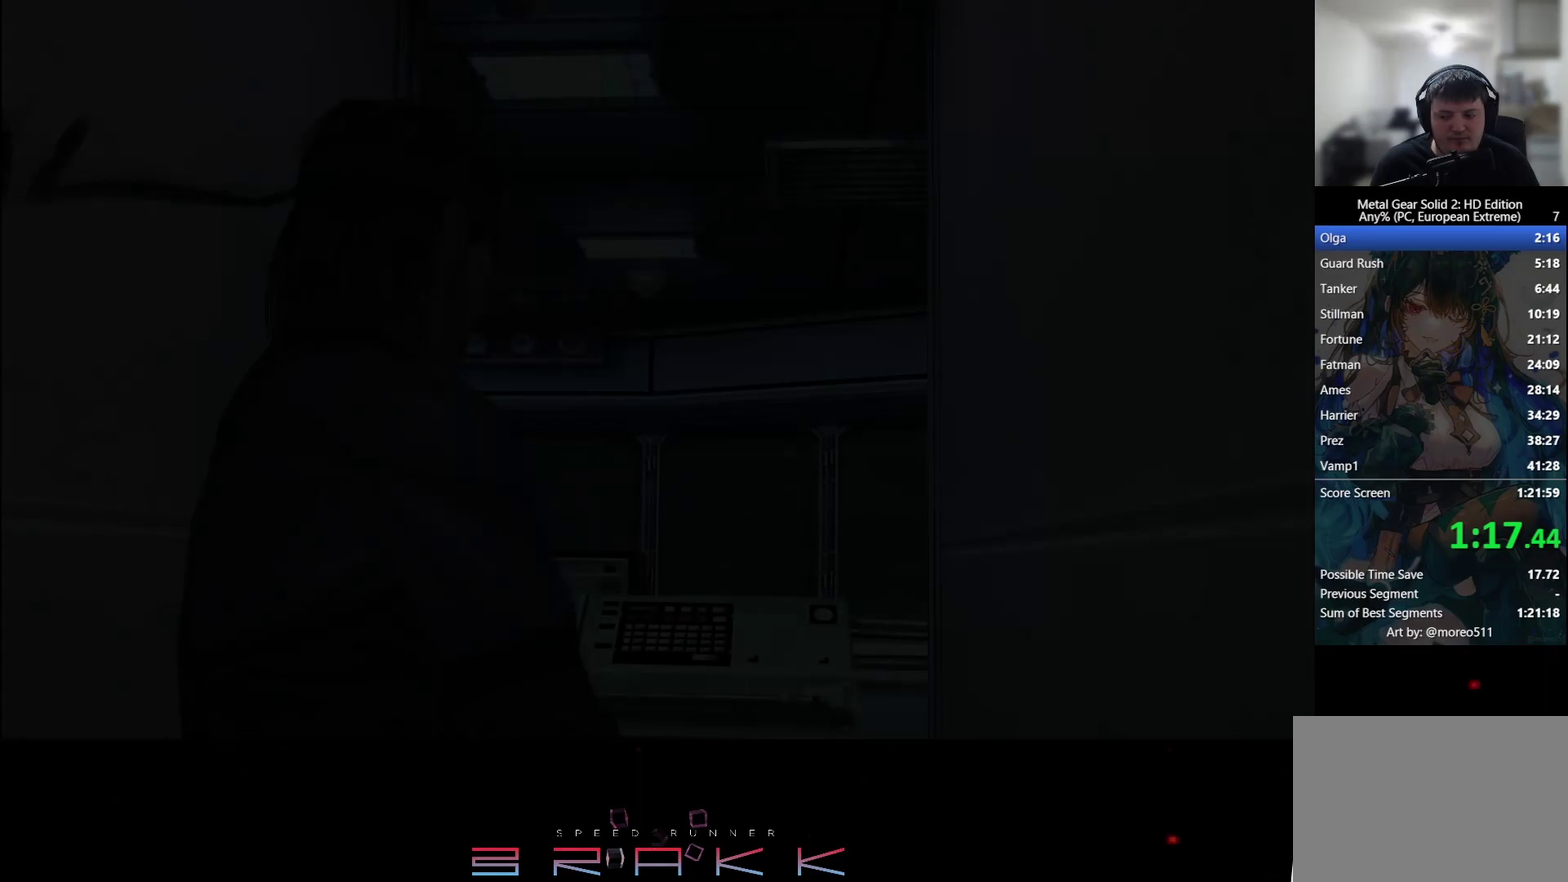
{"buttons": [], "left_stick": "center", "events": []}
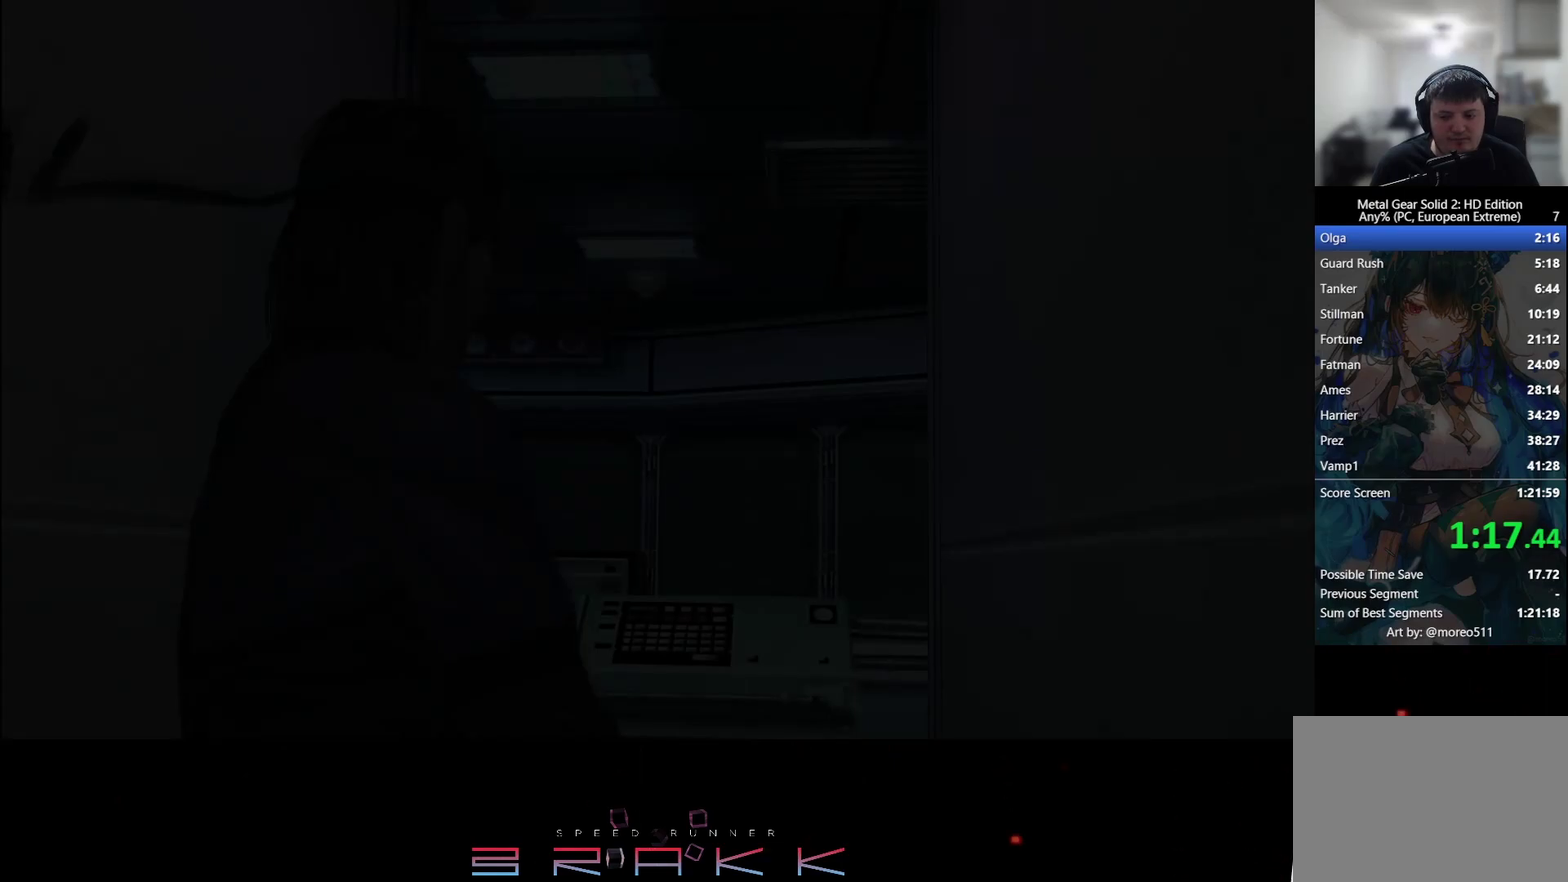
{"buttons": [], "left_stick": "center", "events": []}
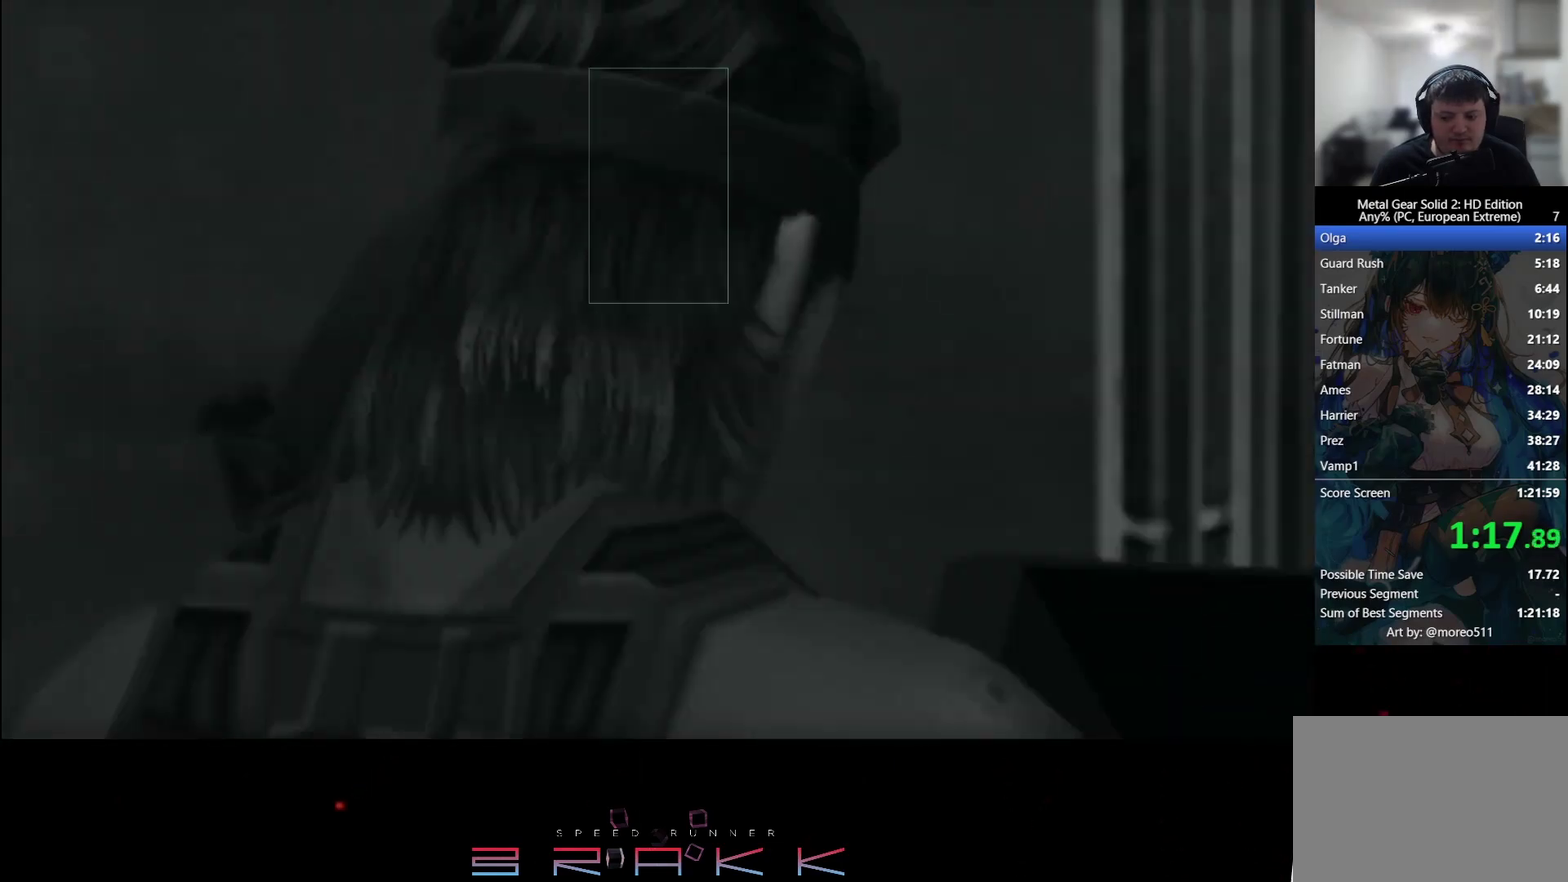
{"buttons": ["TRIANGLE"], "left_stick": "center"}
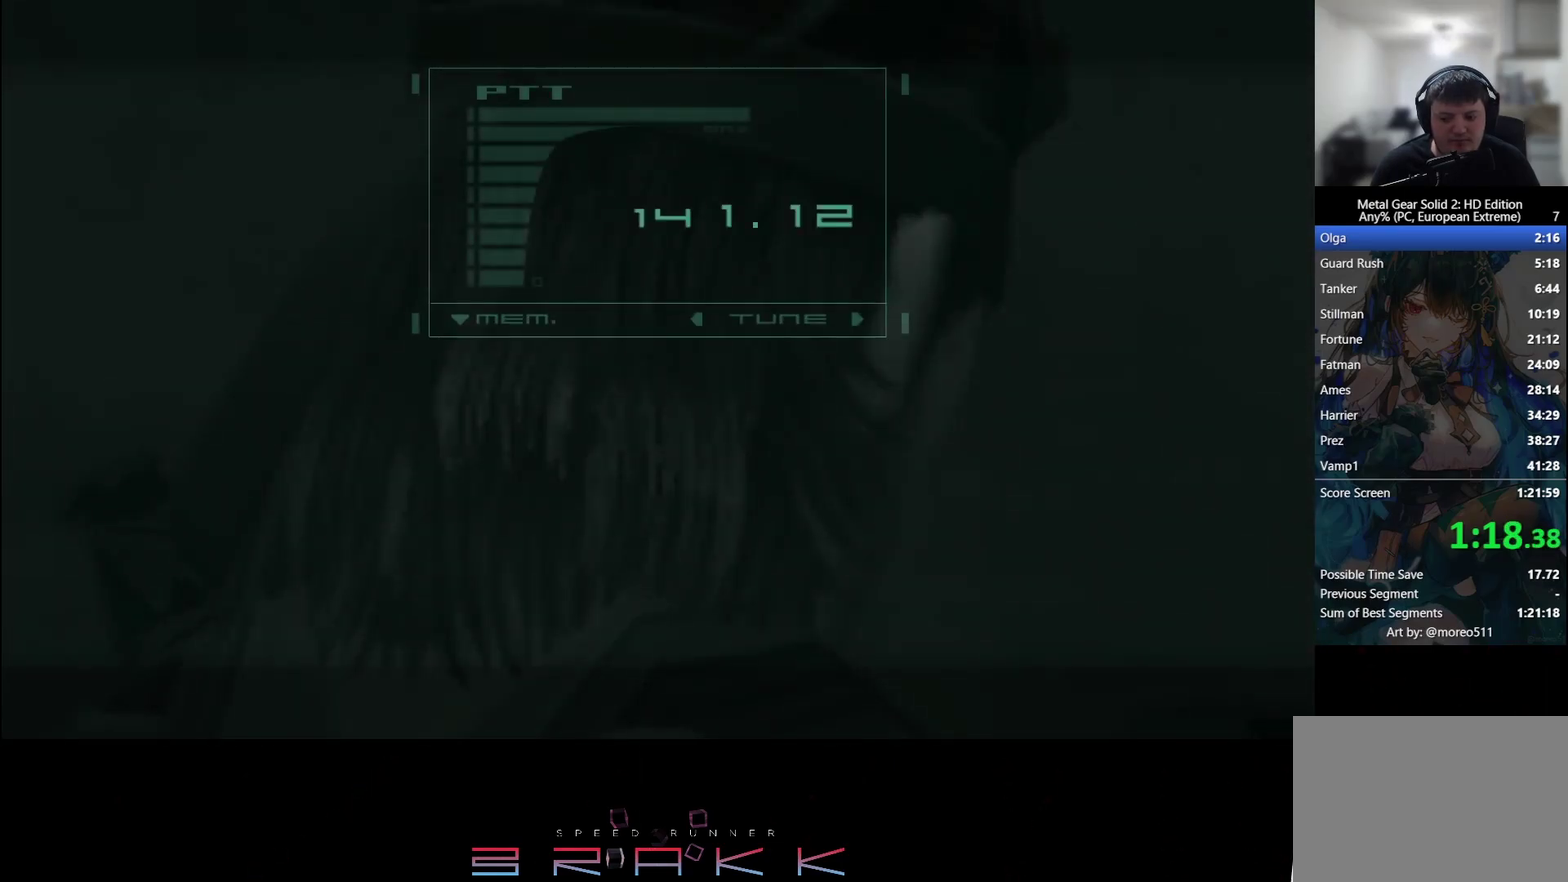
{"buttons": ["TRIANGLE"], "left_stick": "center", "events": []}
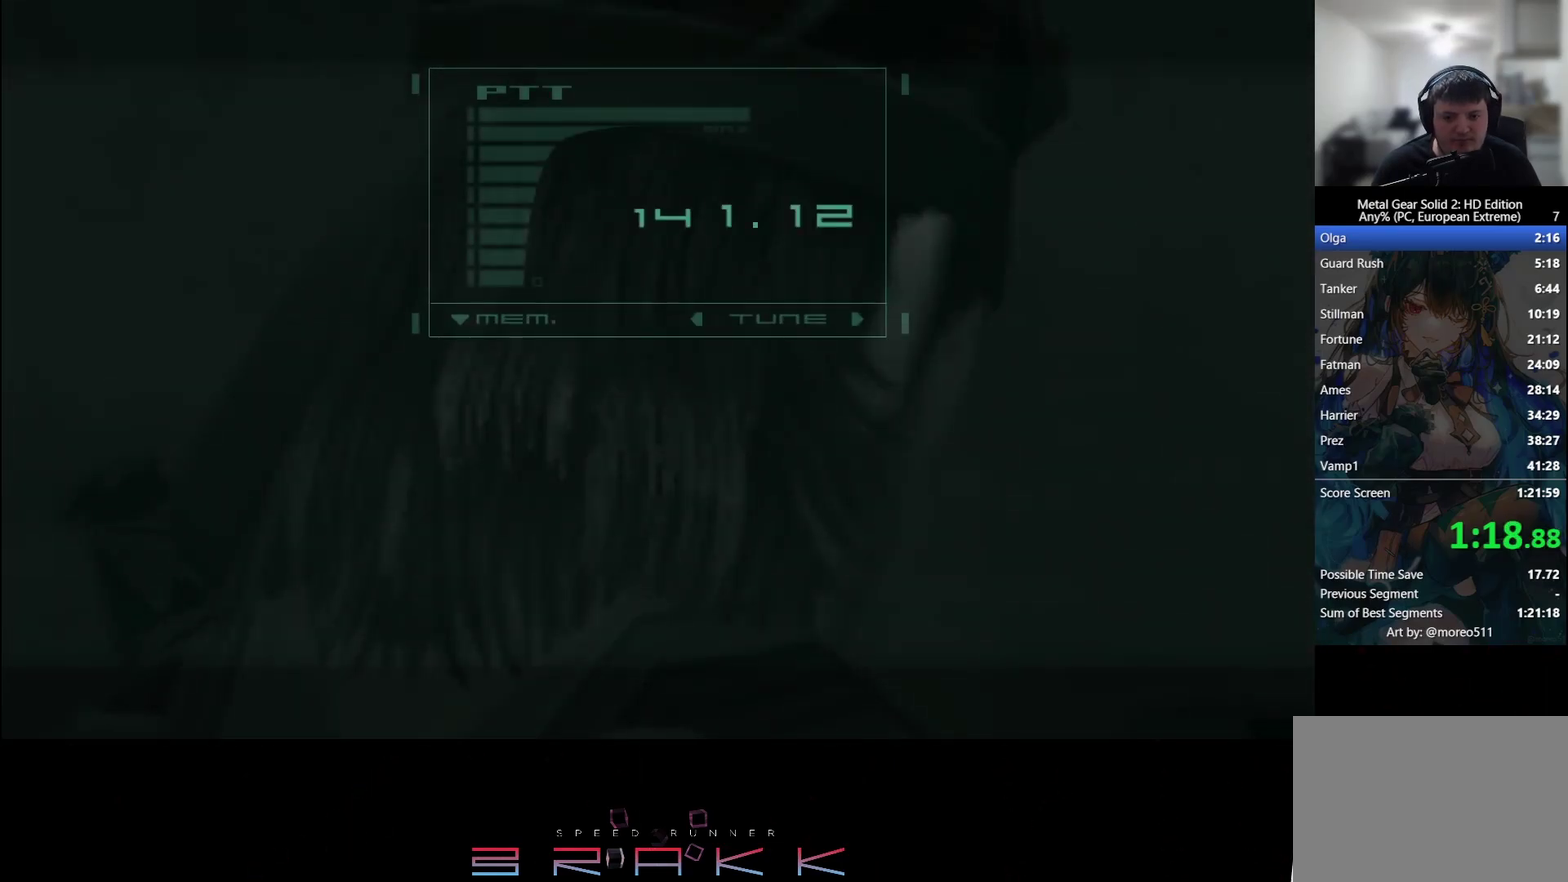
{"buttons": [], "left_stick": "center"}
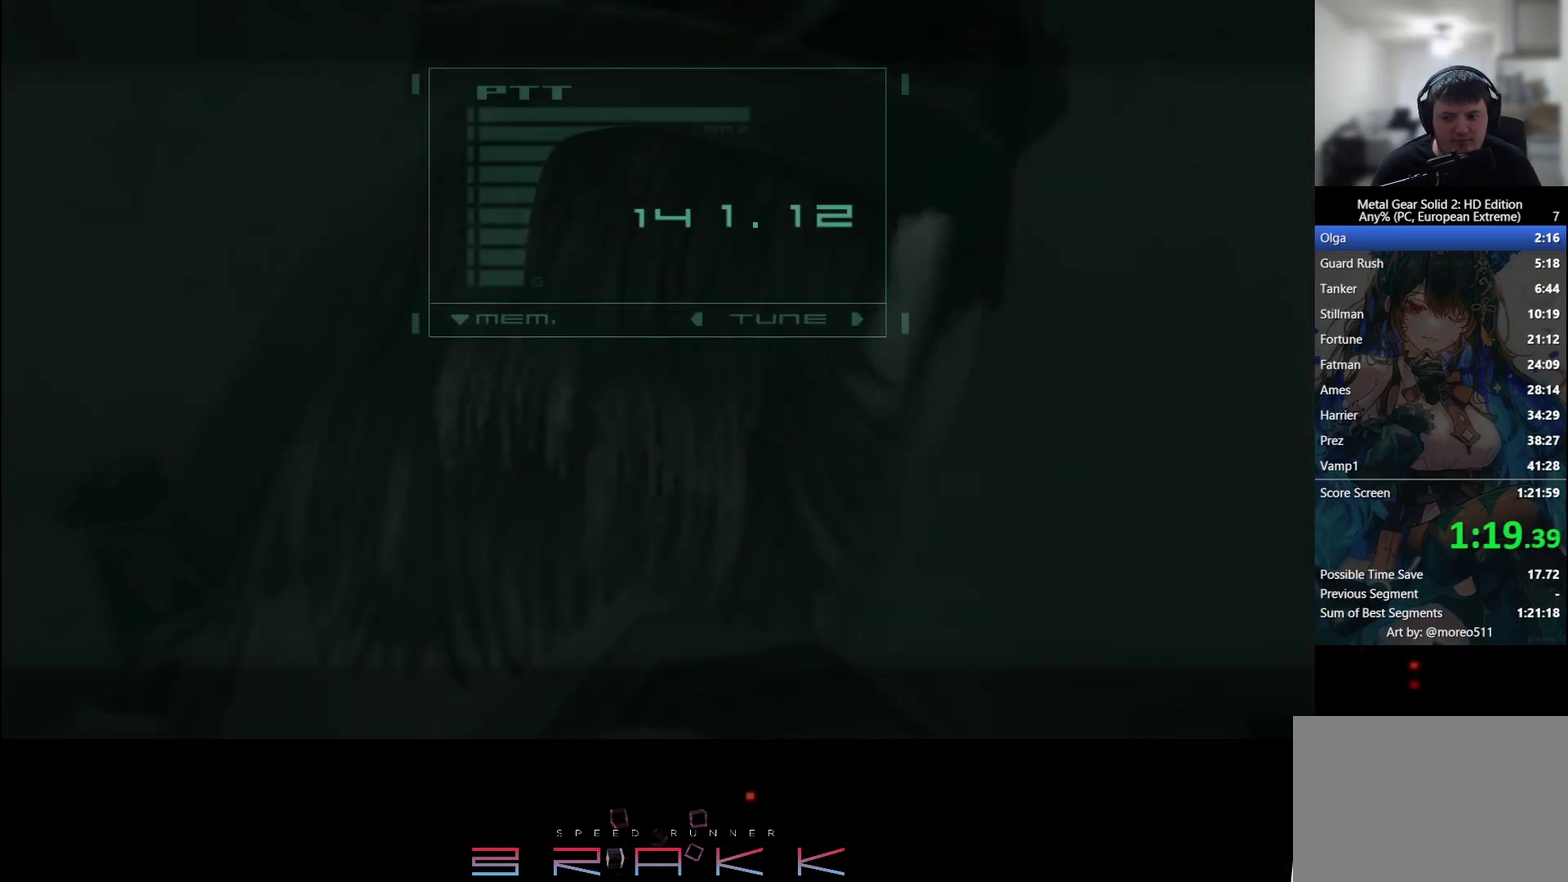
{"buttons": [], "left_stick": "center", "events": []}
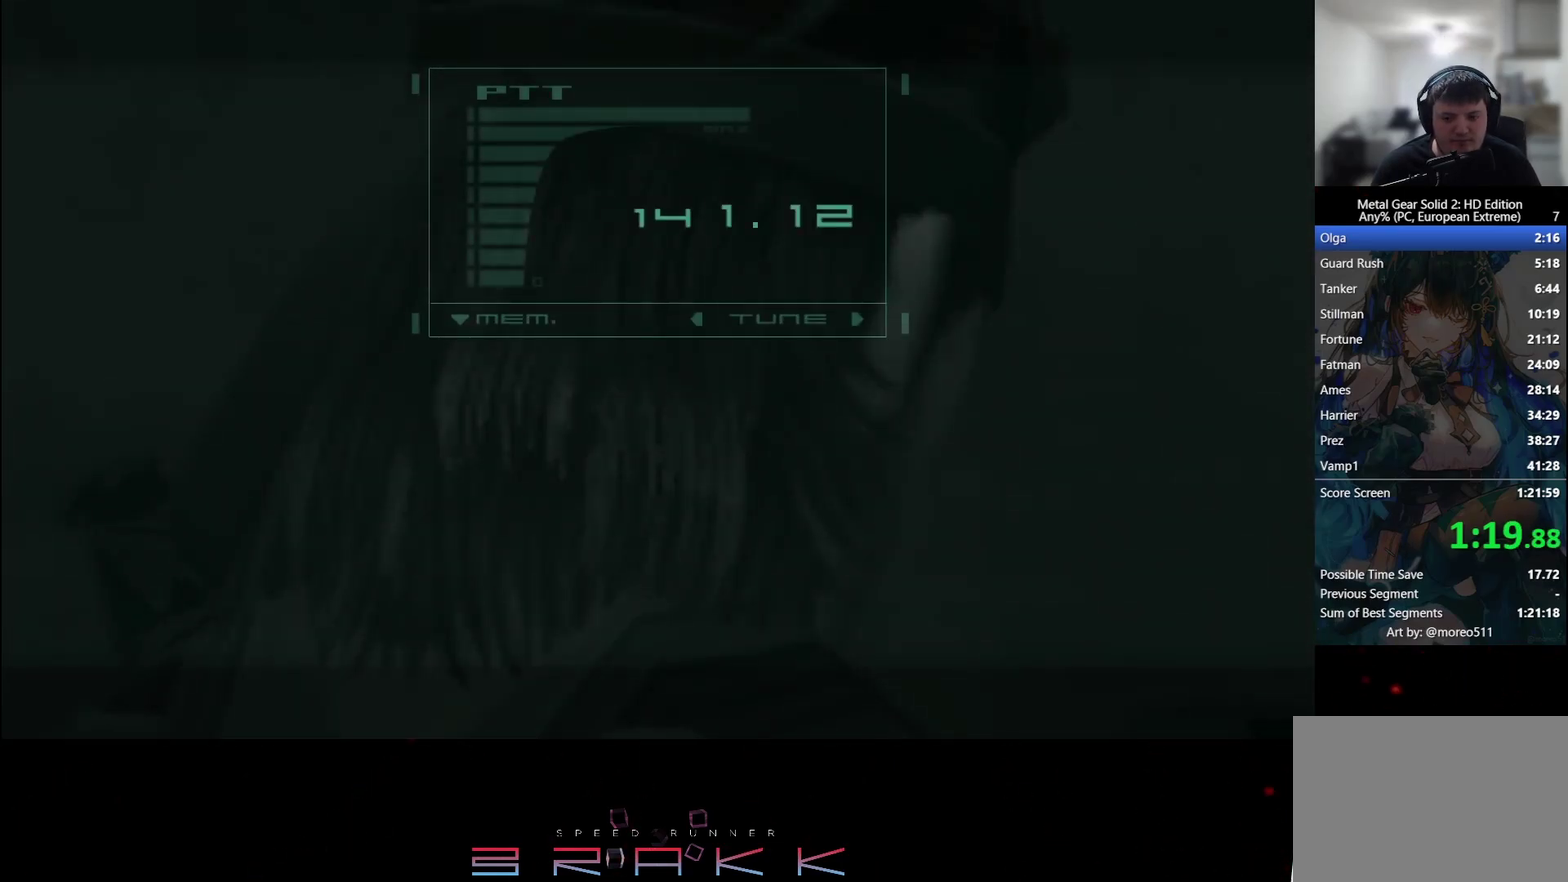
{"buttons": [], "left_stick": "center", "events": []}
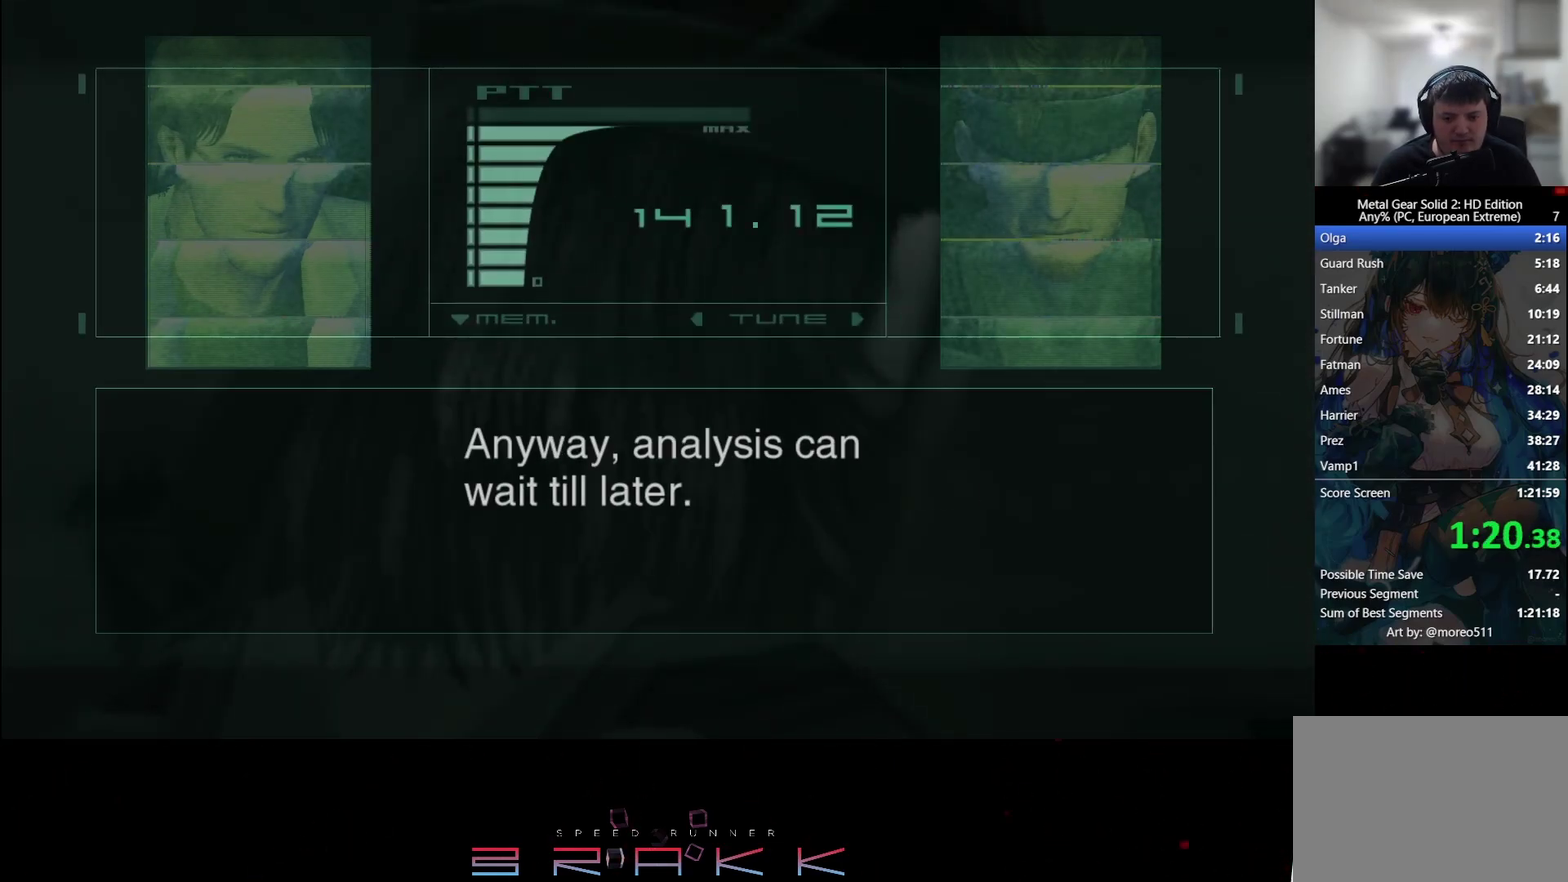
{"buttons": [], "left_stick": "center", "events": []}
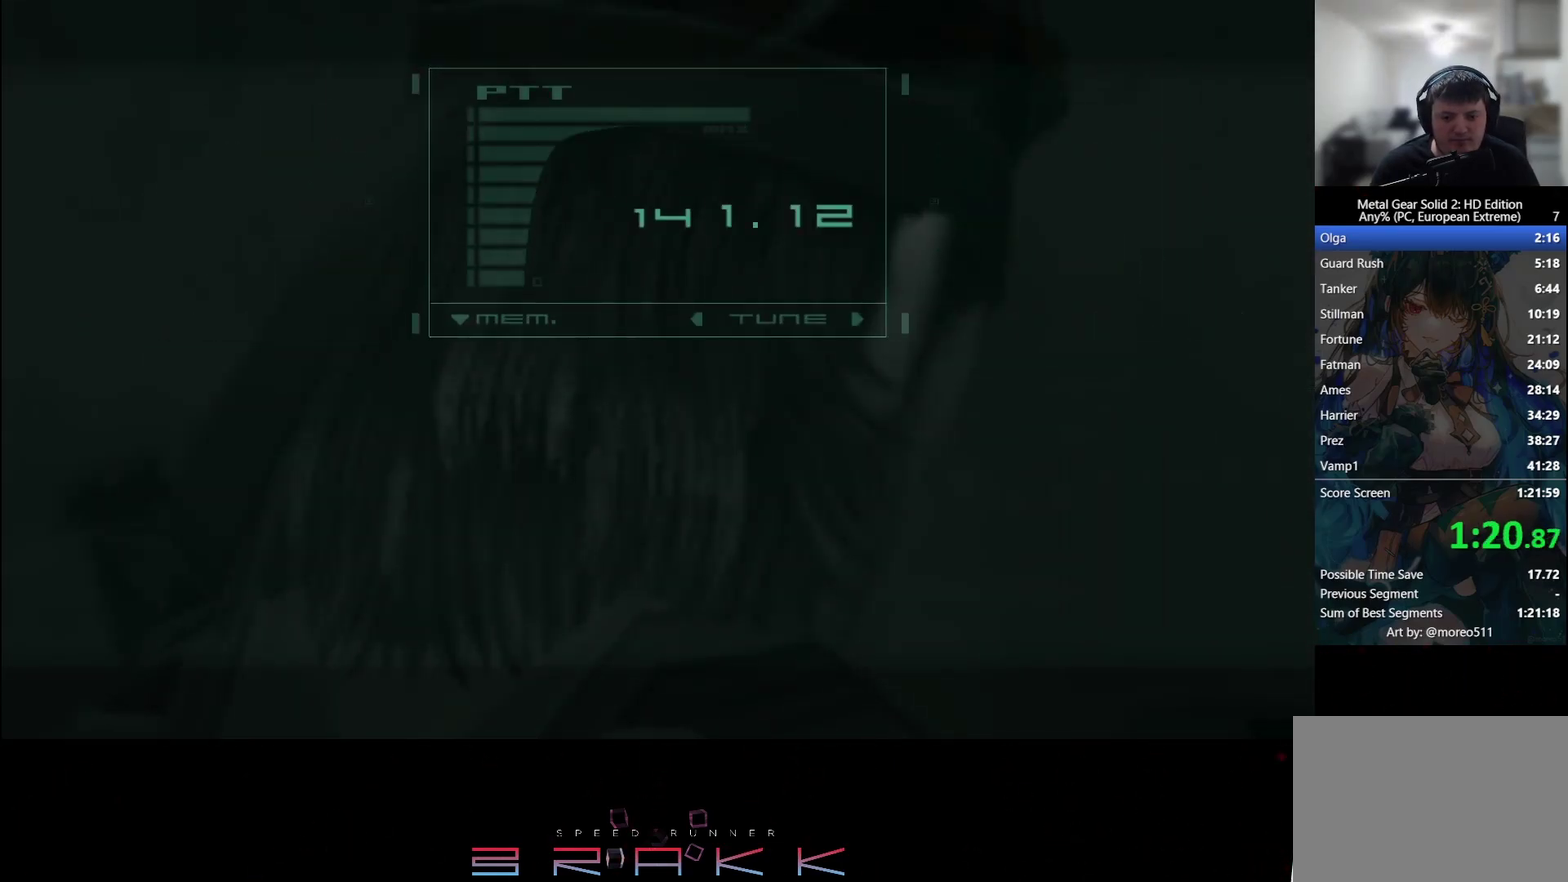
{"buttons": [], "left_stick": "center", "events": []}
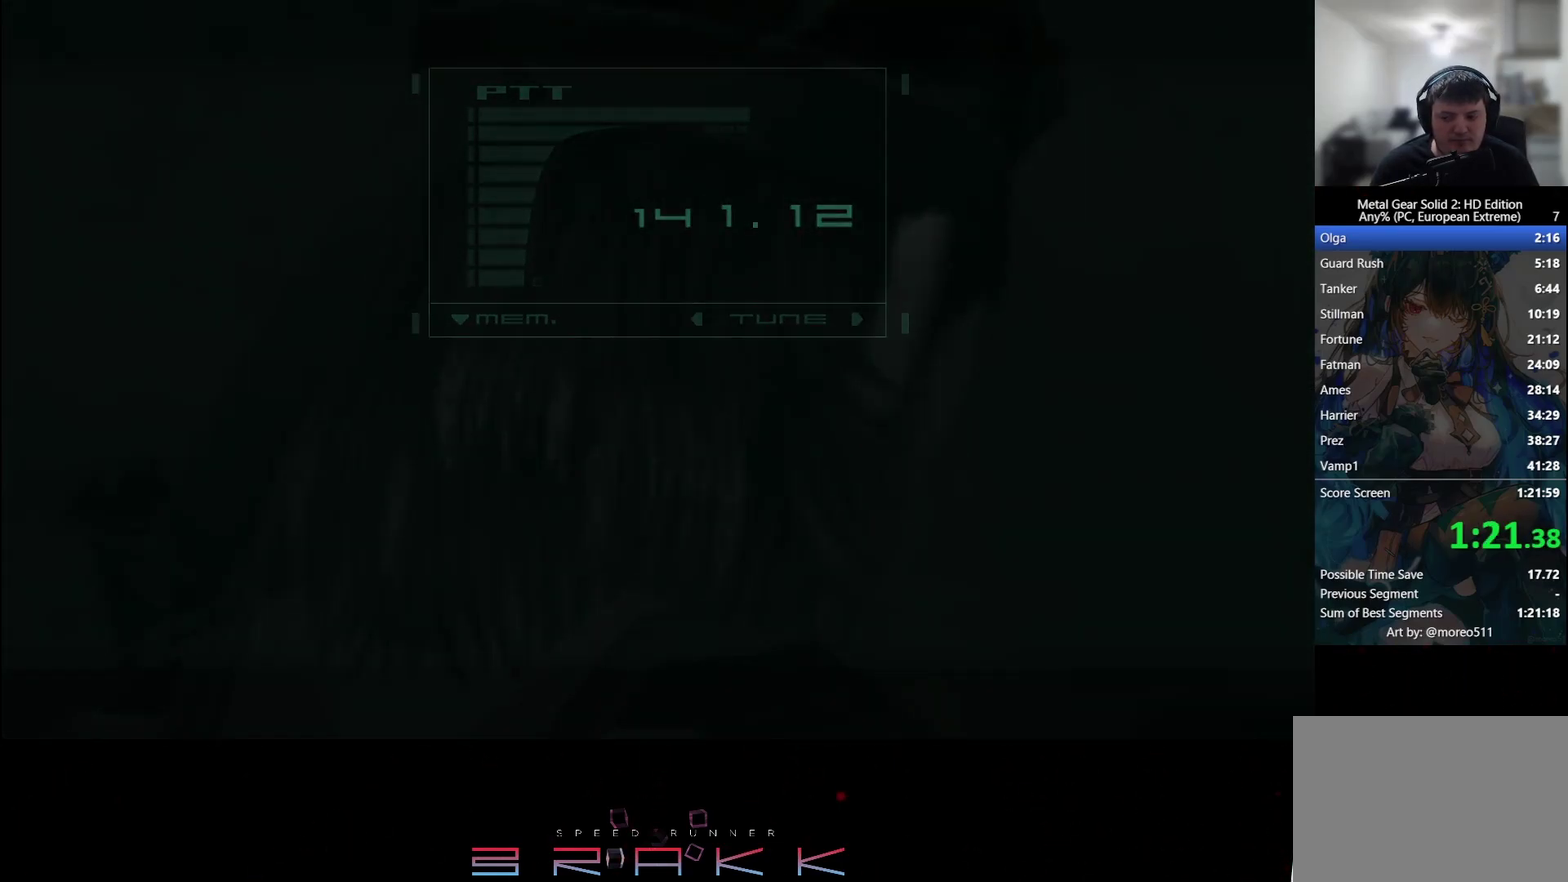
{"buttons": [], "left_stick": "center", "events": []}
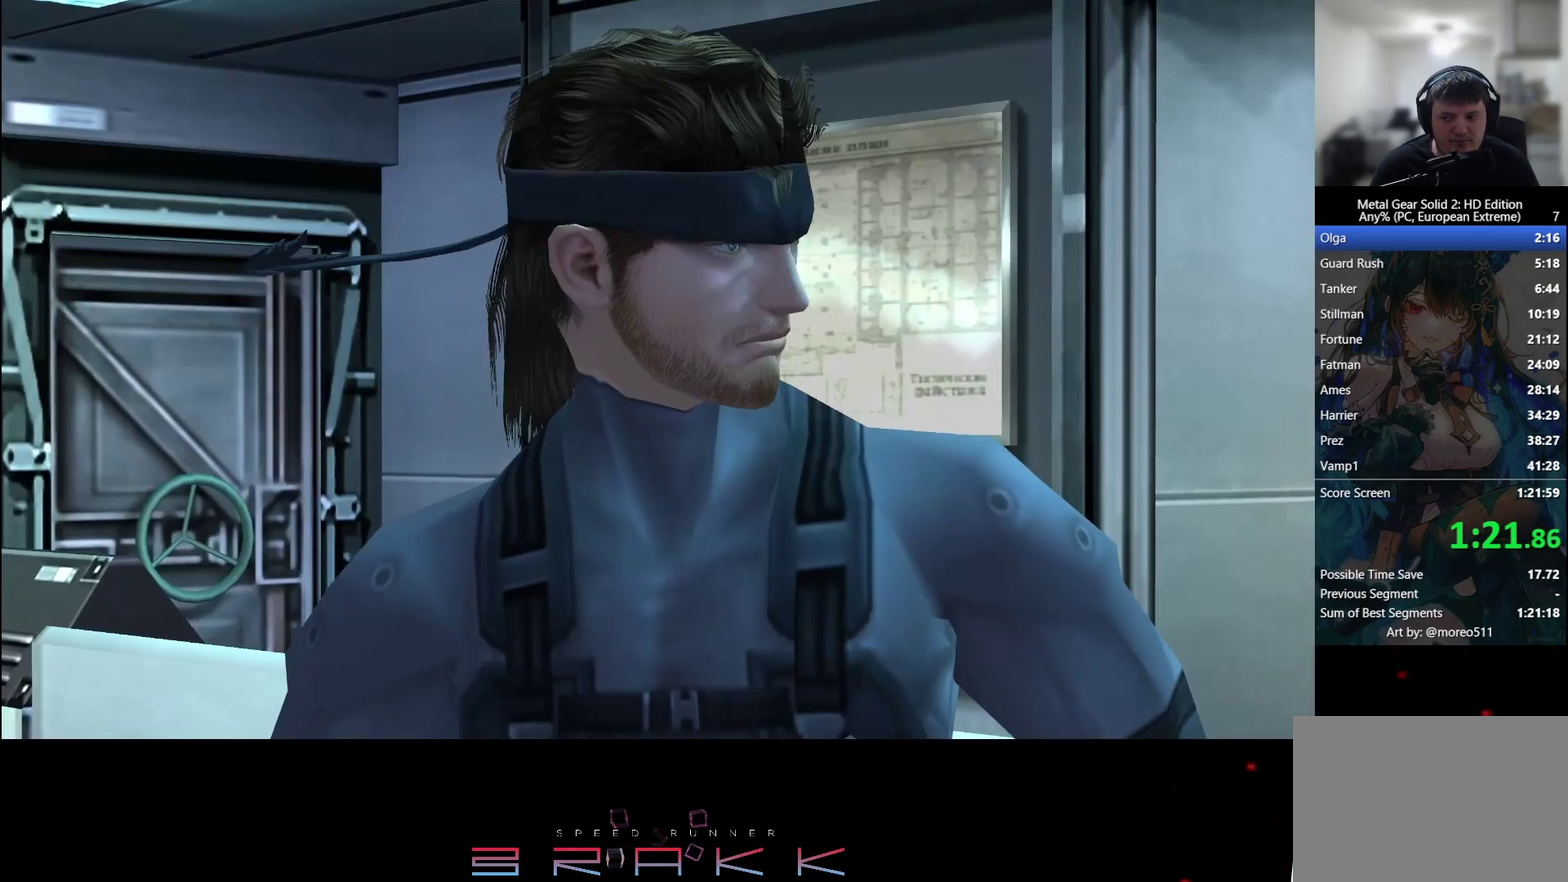
{"buttons": [], "left_stick": "center", "events": []}
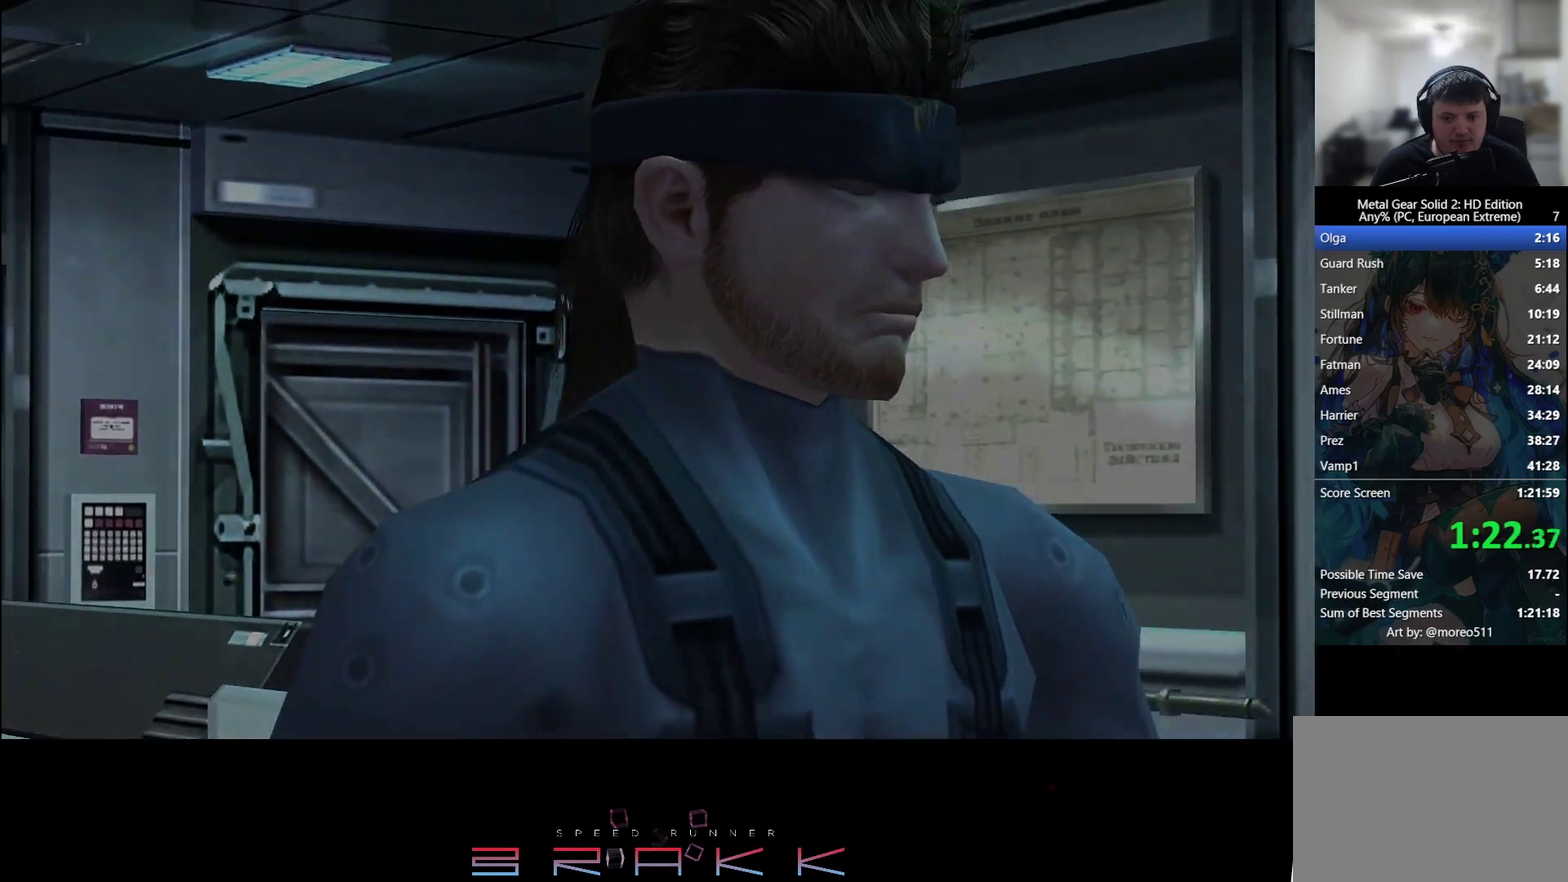
{"buttons": [], "left_stick": "center", "events": []}